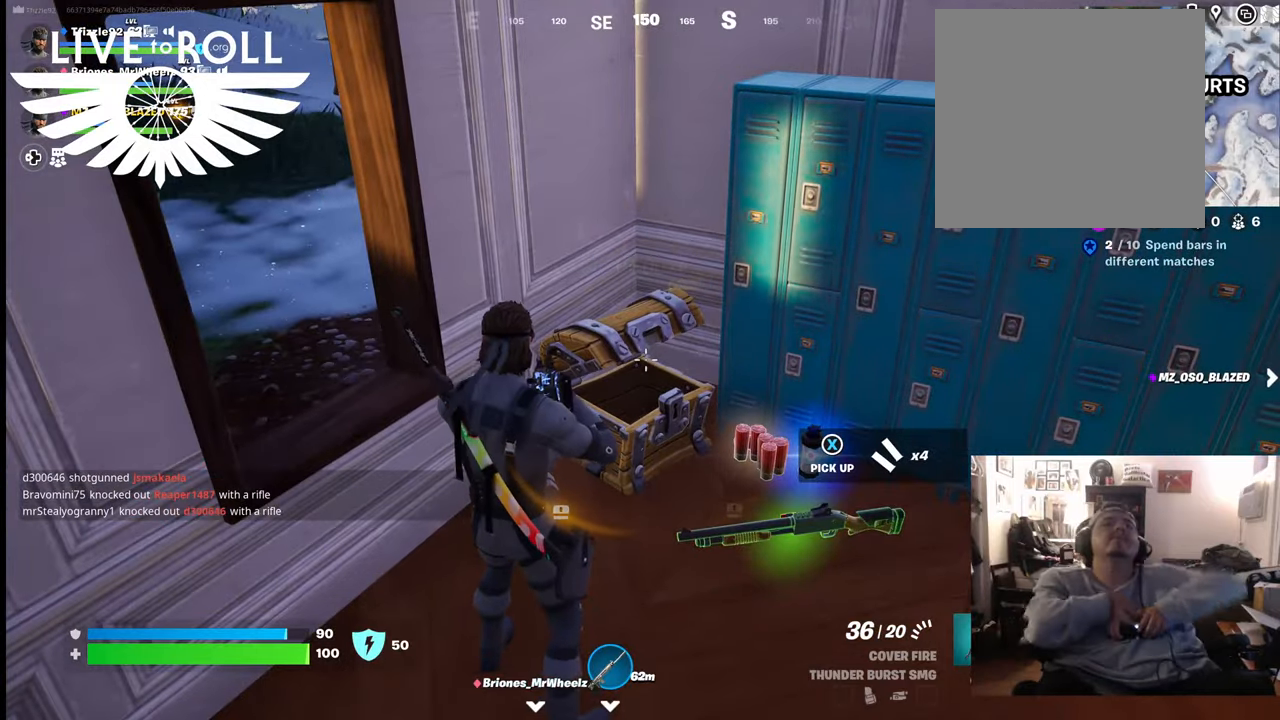
Gameplay with a controller (Xbox layout); each line is a JSON object with the inputs held at the frame after it. "events" lists button and stick changes between this image and that frame as [ms after this image, input, new state], when the widget could be followed in between.
{"buttons": [], "left_stick": "up-right", "right_stick": "center", "events": [[133, "left_stick", "up-right"]]}
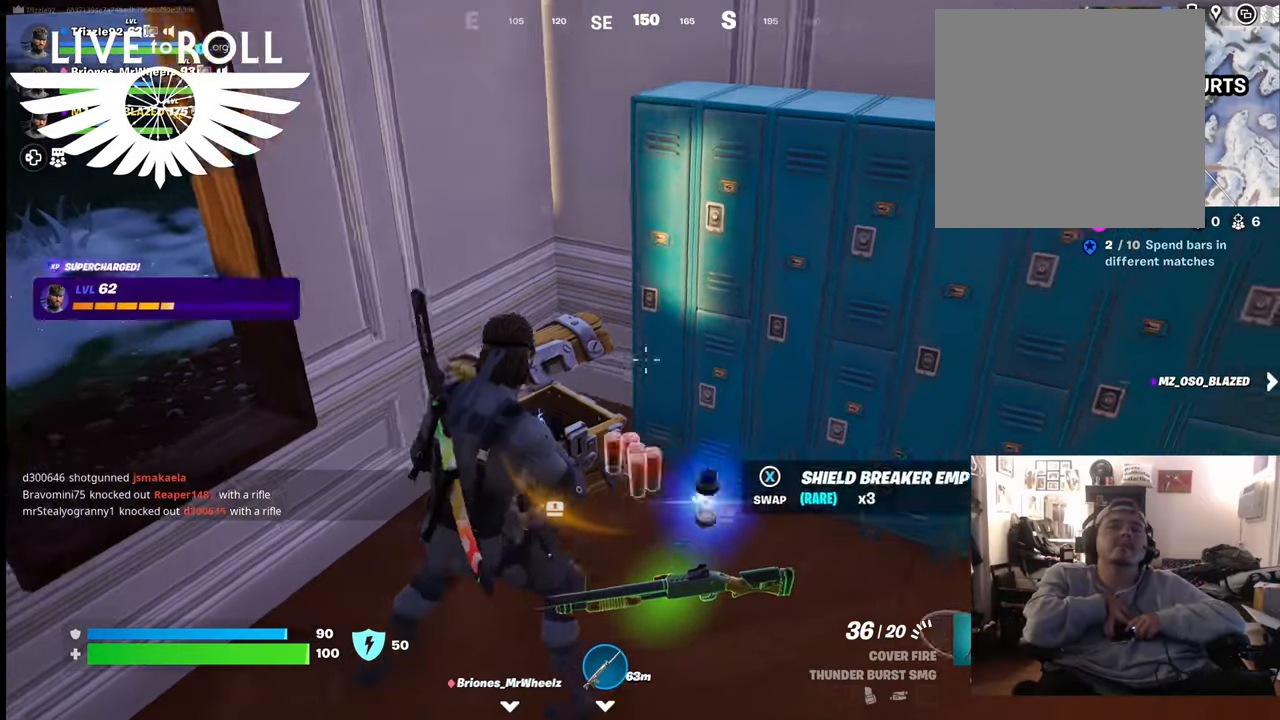
{"buttons": [], "left_stick": "down", "right_stick": "center", "events": [[100, "left_stick", "up"], [200, "left_stick", "center"], [433, "left_stick", "down-right"], [500, "left_stick", "down"]]}
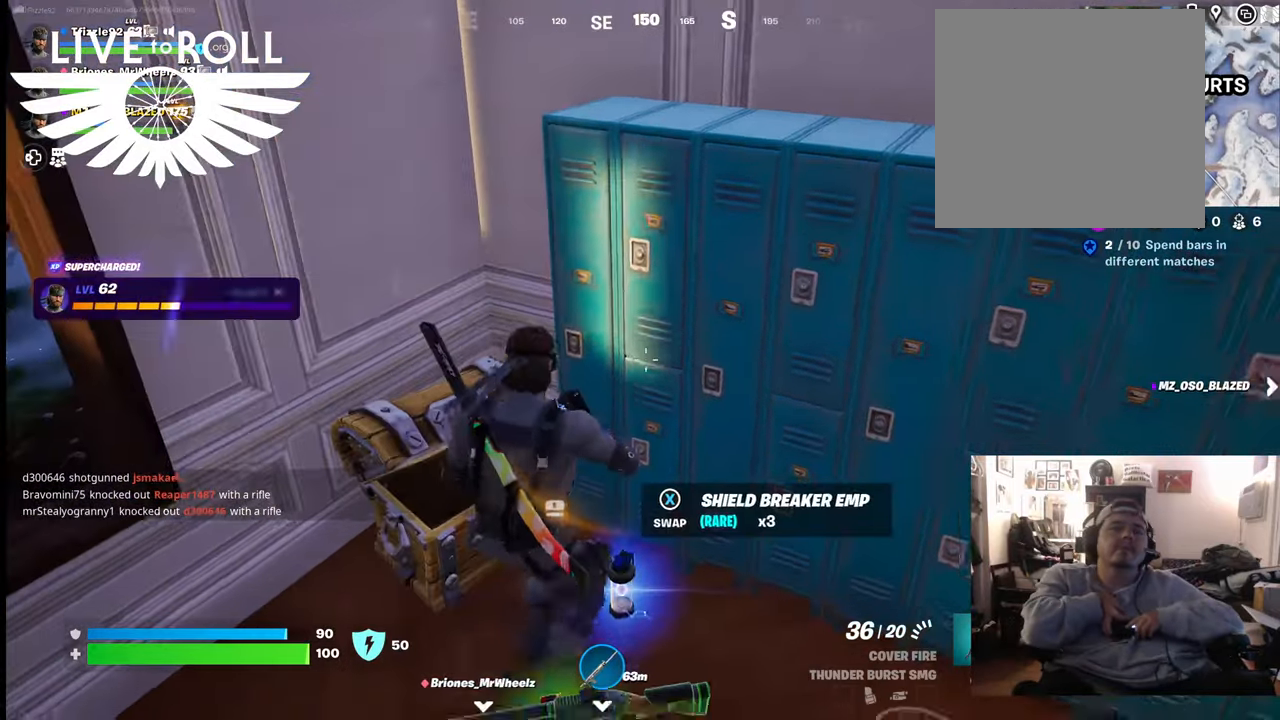
{"buttons": [], "left_stick": "center", "right_stick": "left", "events": [[100, "right_stick", "left"], [500, "left_stick", "center"]]}
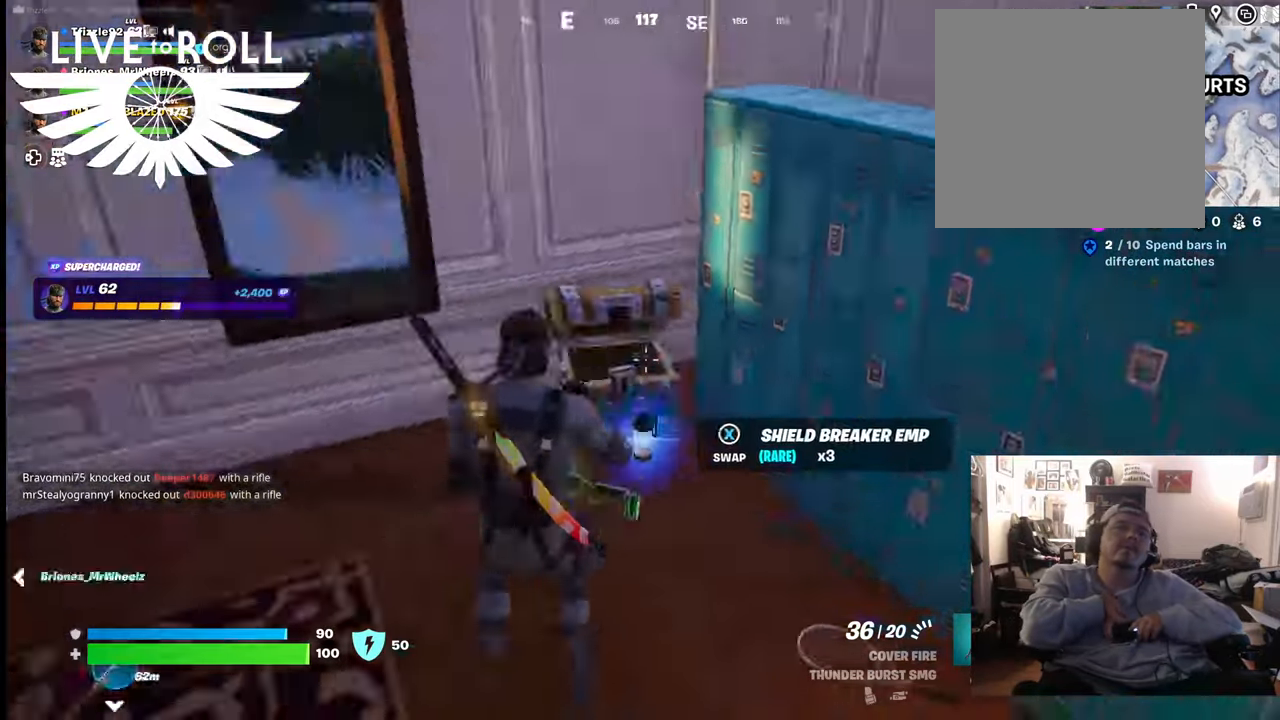
{"buttons": [], "left_stick": "center", "right_stick": "left", "events": []}
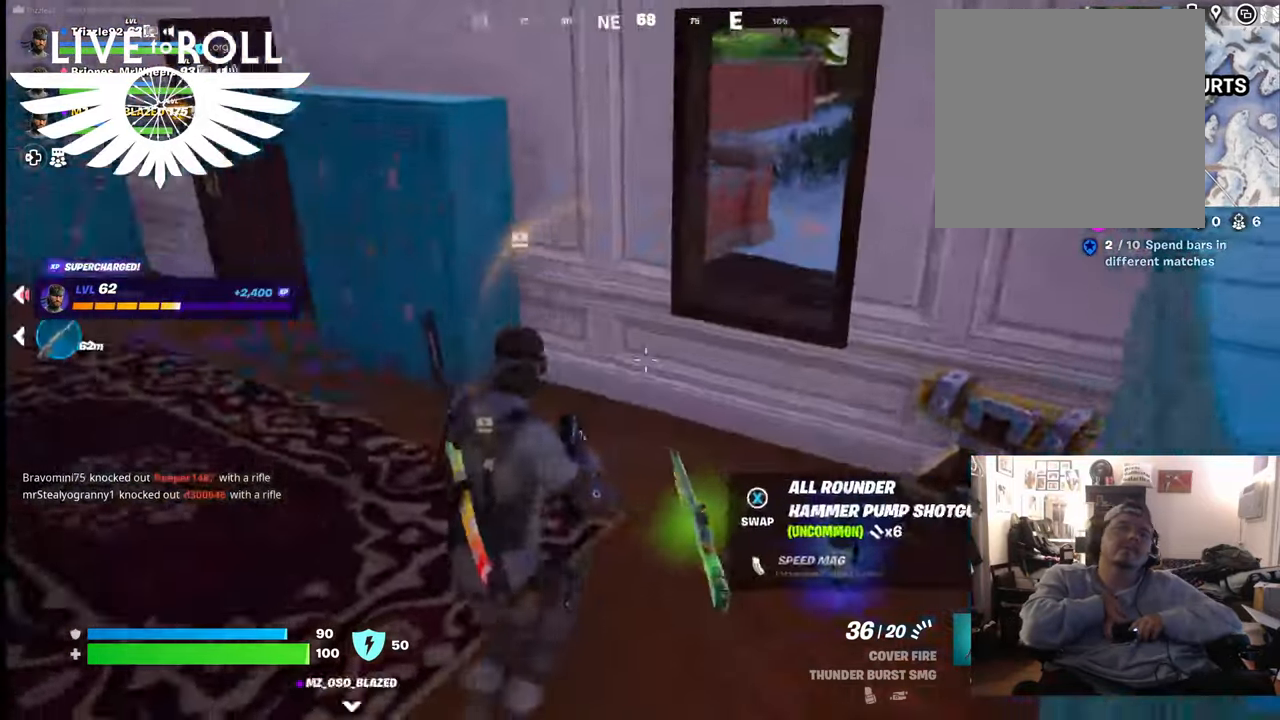
{"buttons": [], "left_stick": "up-left", "right_stick": "left", "events": [[267, "left_stick", "up-left"]]}
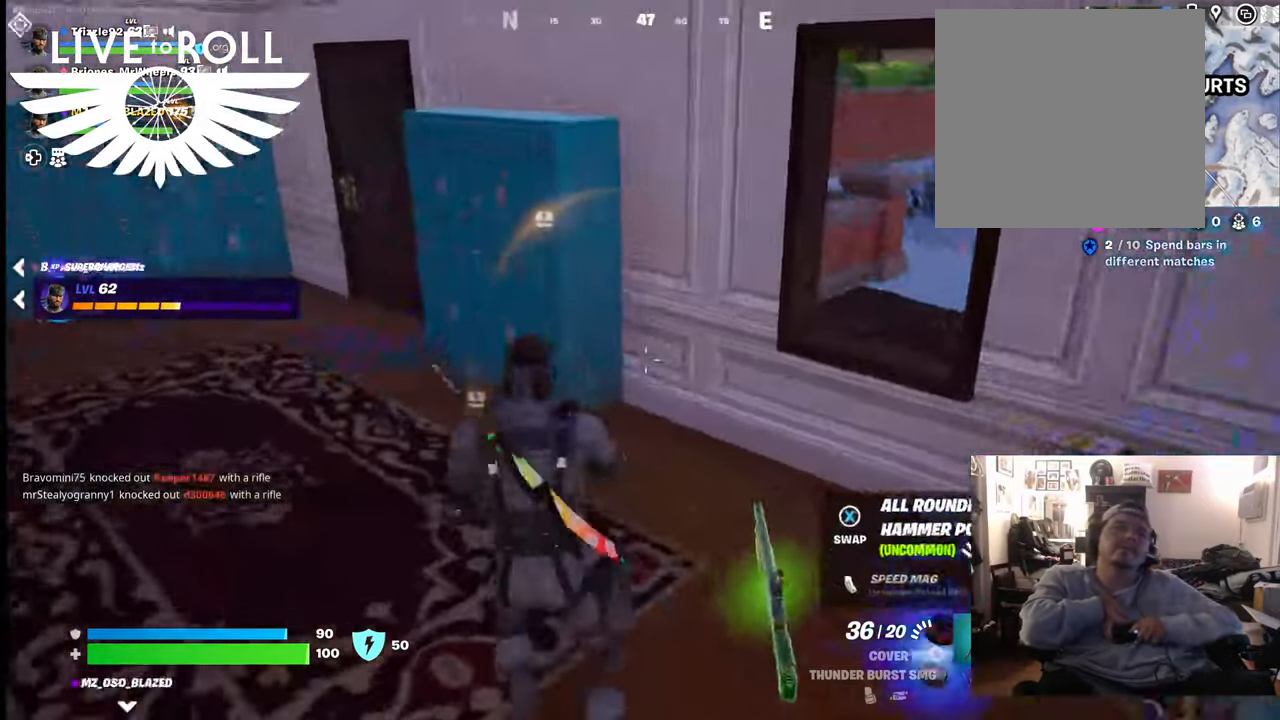
{"buttons": [], "left_stick": "up-left", "right_stick": "center", "events": [[233, "right_stick", "center"]]}
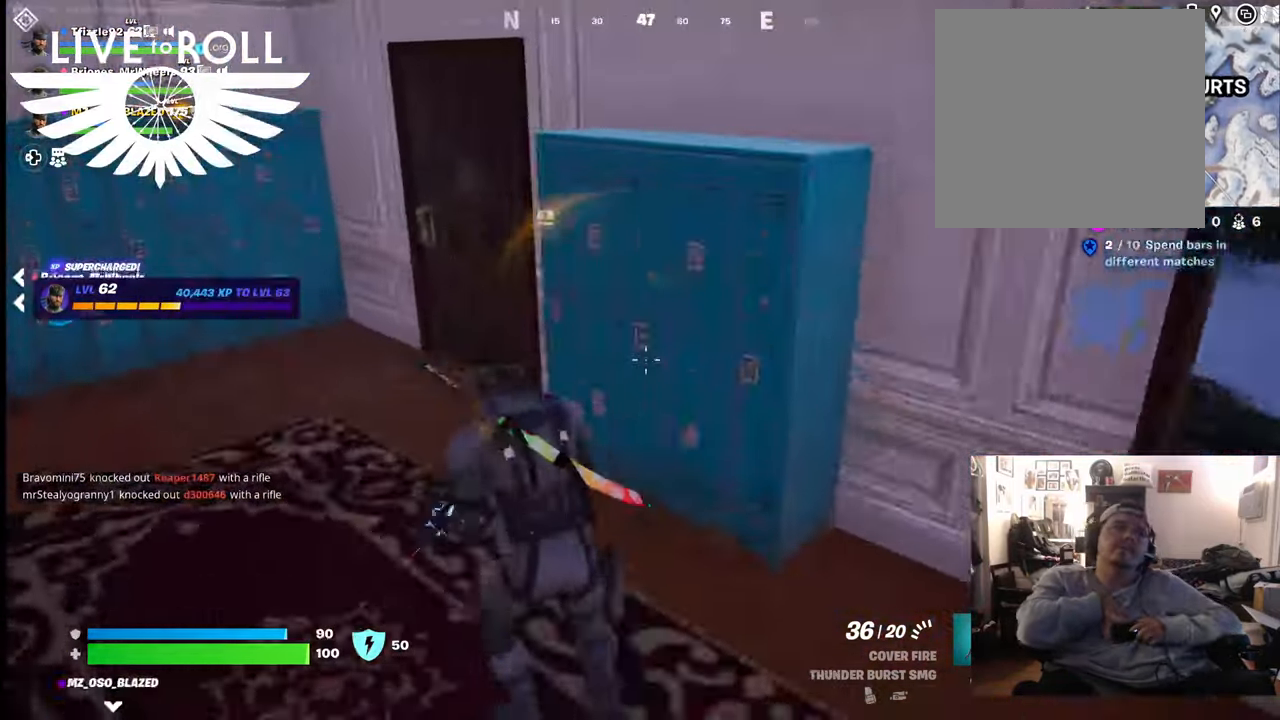
{"buttons": [], "left_stick": "up", "right_stick": "center", "events": [[300, "left_stick", "up"]]}
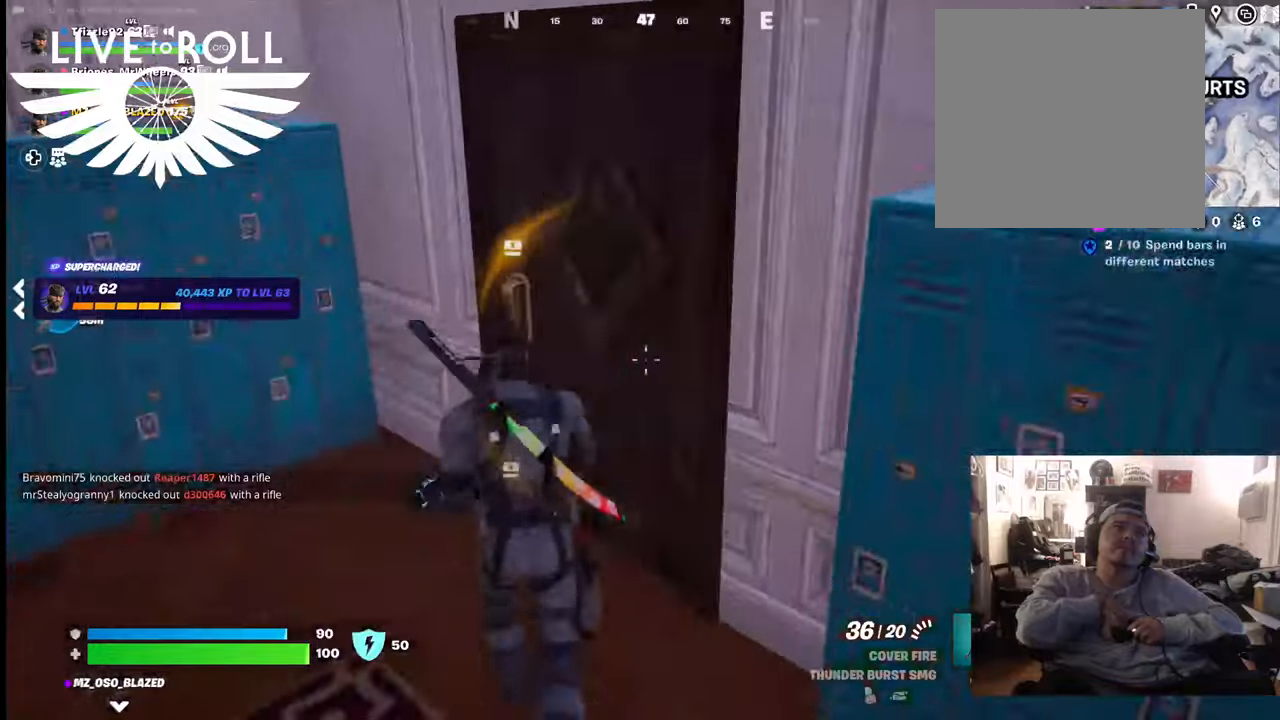
{"buttons": [], "left_stick": "up-right", "right_stick": "left", "events": [[33, "X", "down"], [133, "X", "up"], [433, "left_stick", "up-right"], [433, "right_stick", "left"]]}
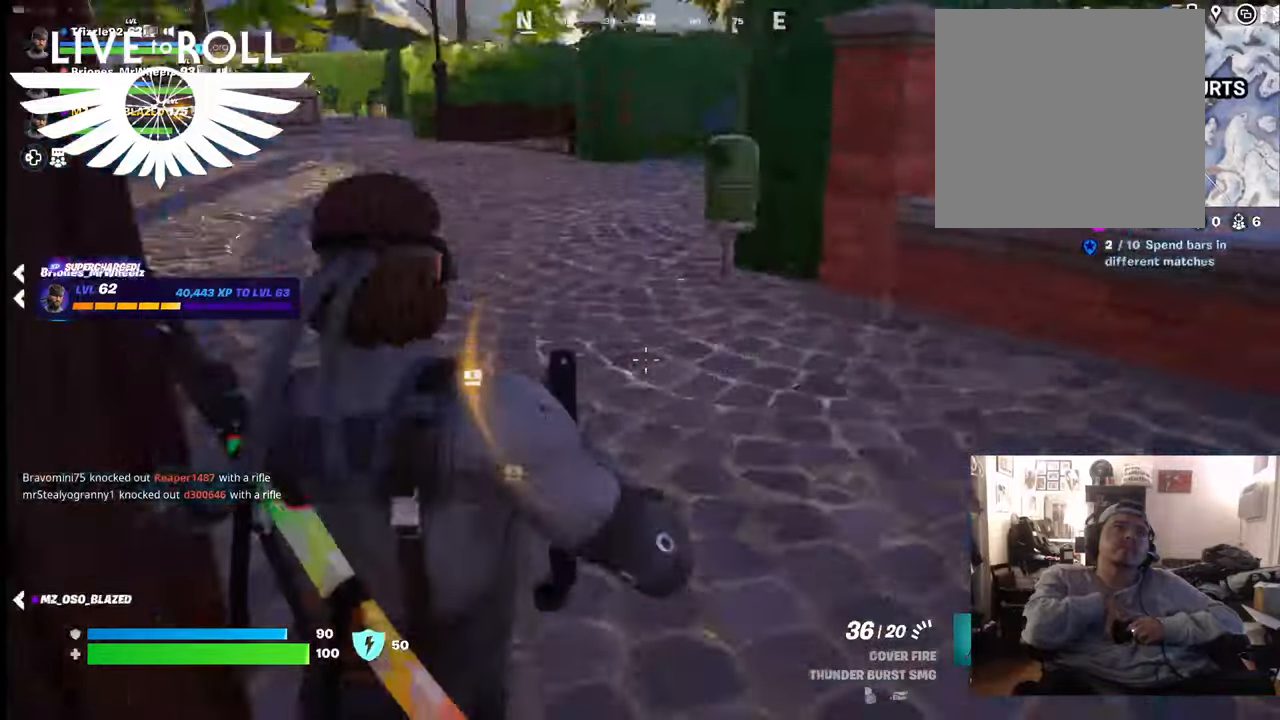
{"buttons": [], "left_stick": "right", "right_stick": "left", "events": [[400, "left_stick", "right"]]}
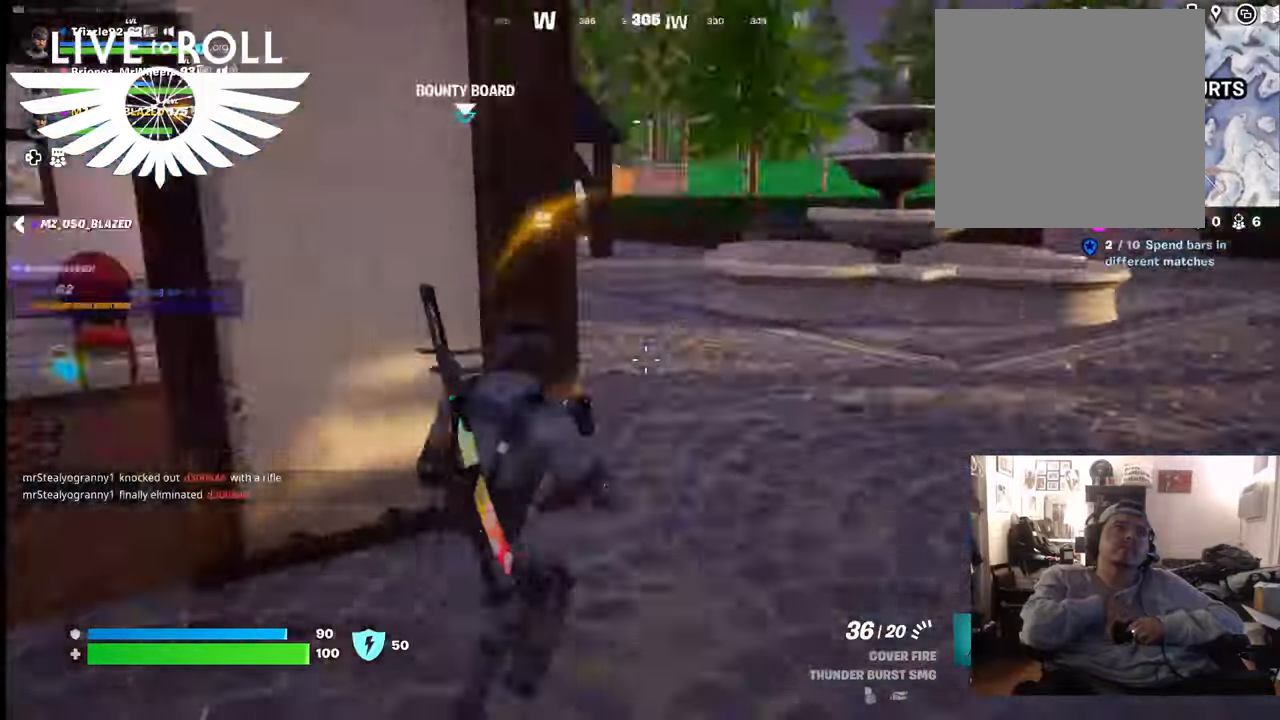
{"buttons": [], "left_stick": "right", "right_stick": "up-left", "events": [[267, "right_stick", "up-left"]]}
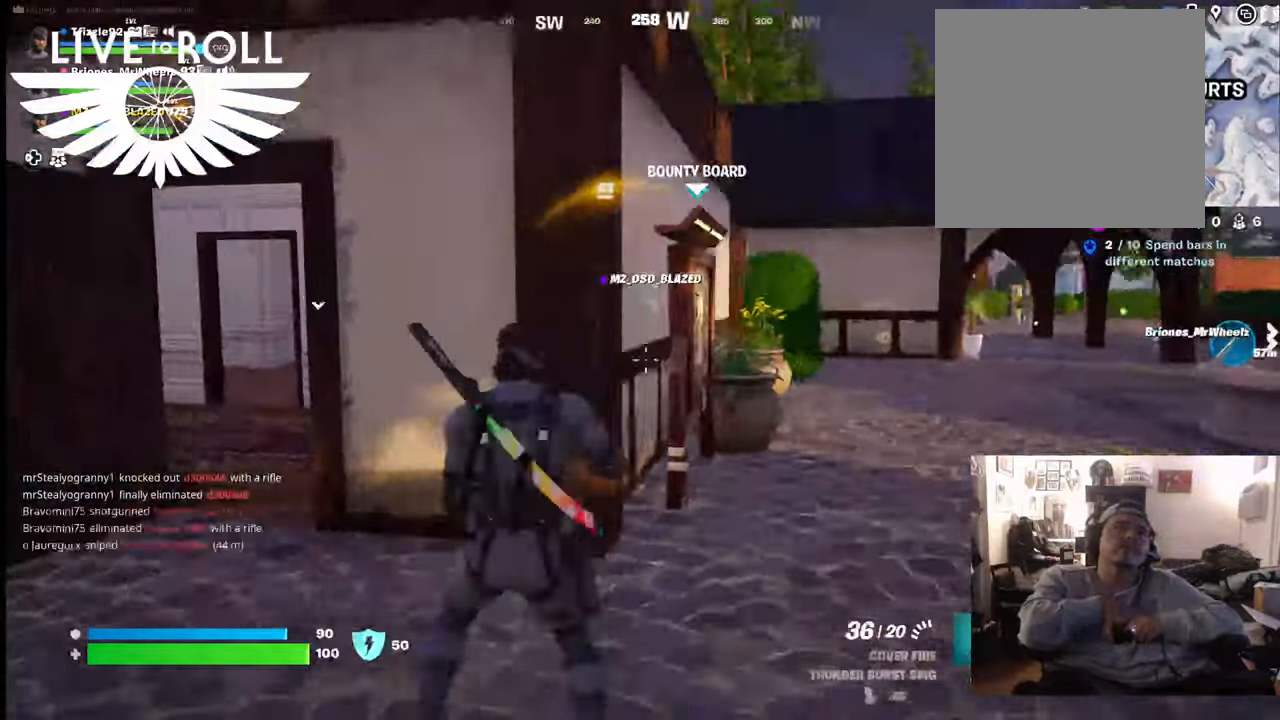
{"buttons": [], "left_stick": "center", "right_stick": "up-left", "events": [[267, "left_stick", "center"]]}
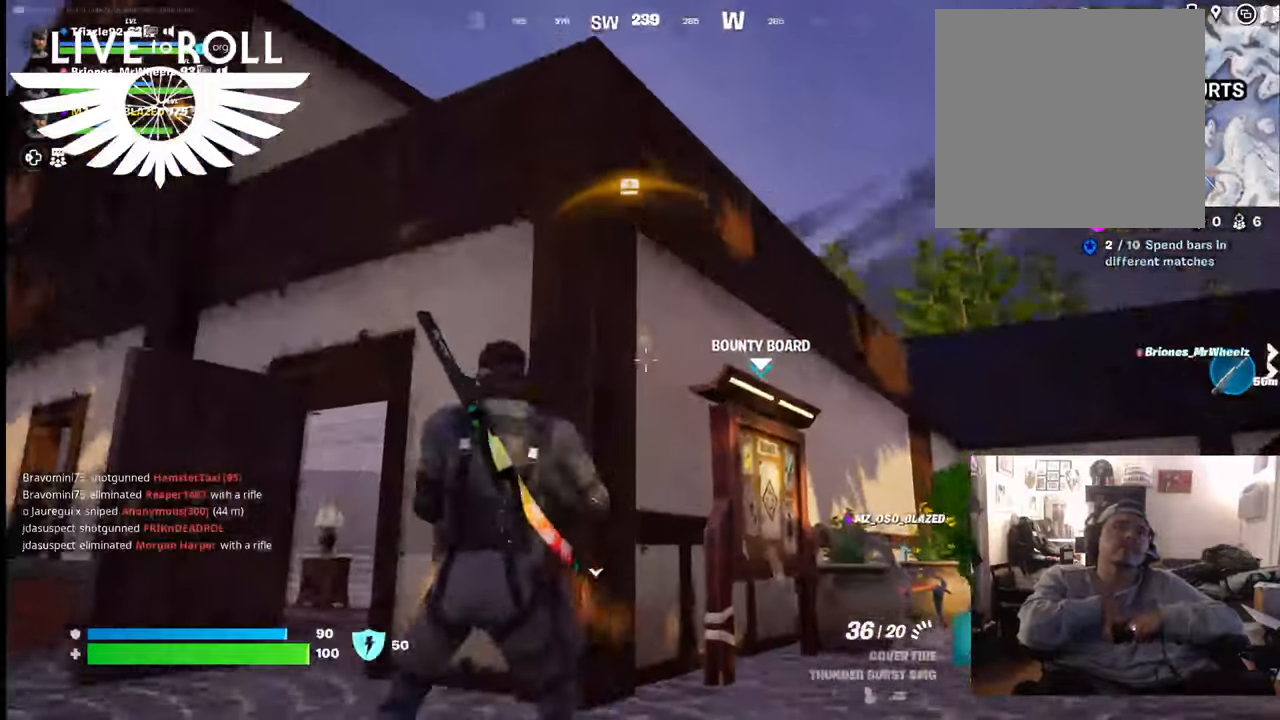
{"buttons": [], "left_stick": "up-right", "right_stick": "center", "events": [[133, "left_stick", "up-right"], [233, "right_stick", "down"], [467, "right_stick", "center"]]}
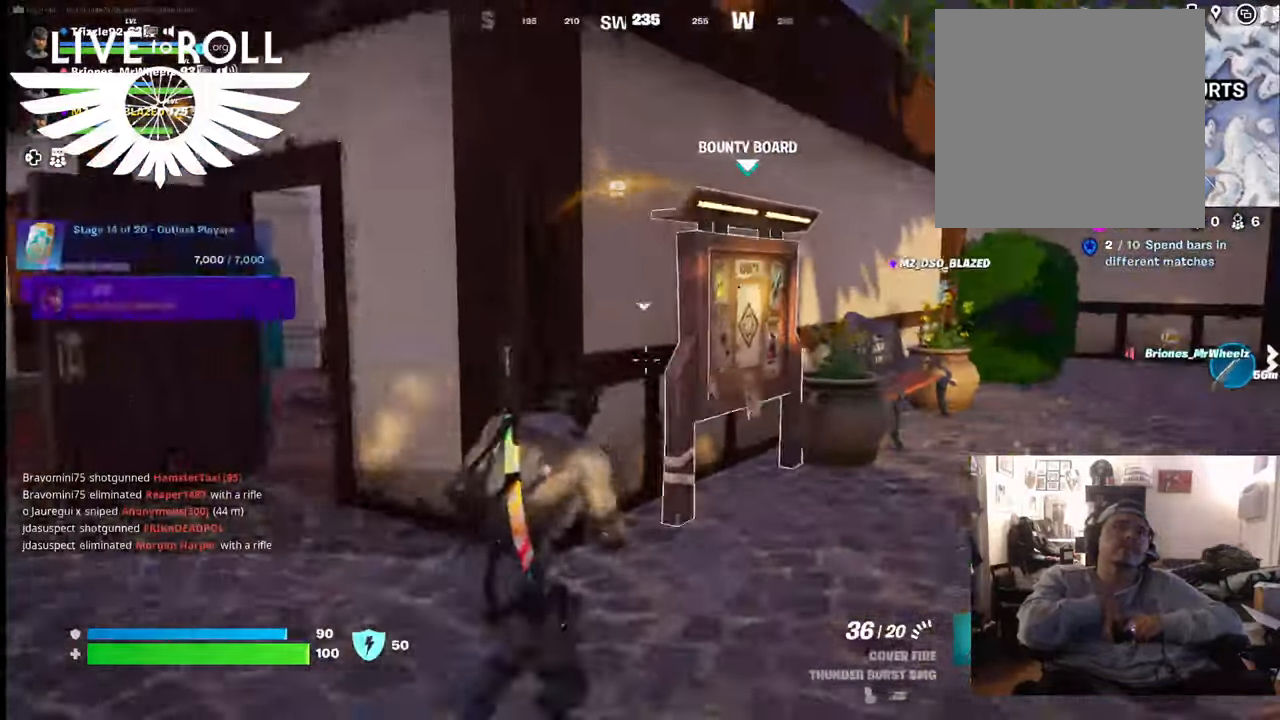
{"buttons": [], "left_stick": "center", "right_stick": "center", "events": [[267, "X", "down"], [333, "X", "up"], [333, "left_stick", "center"]]}
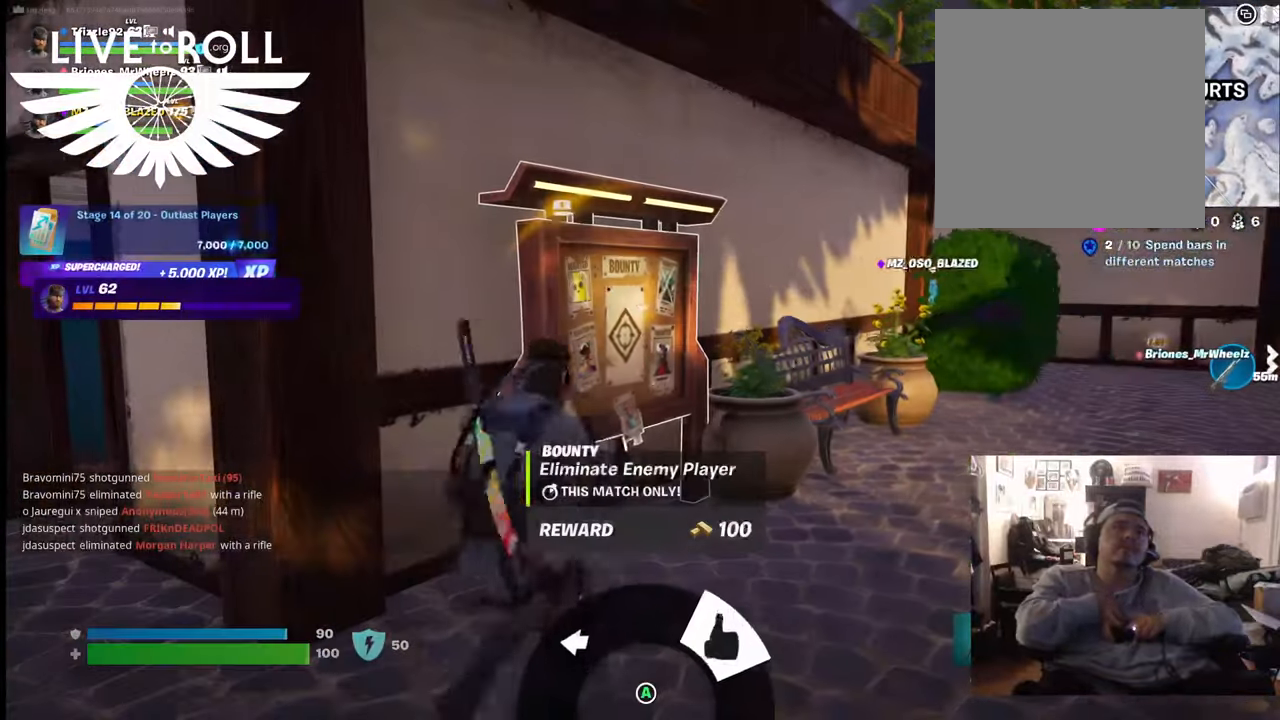
{"buttons": [], "left_stick": "center", "right_stick": "center", "events": []}
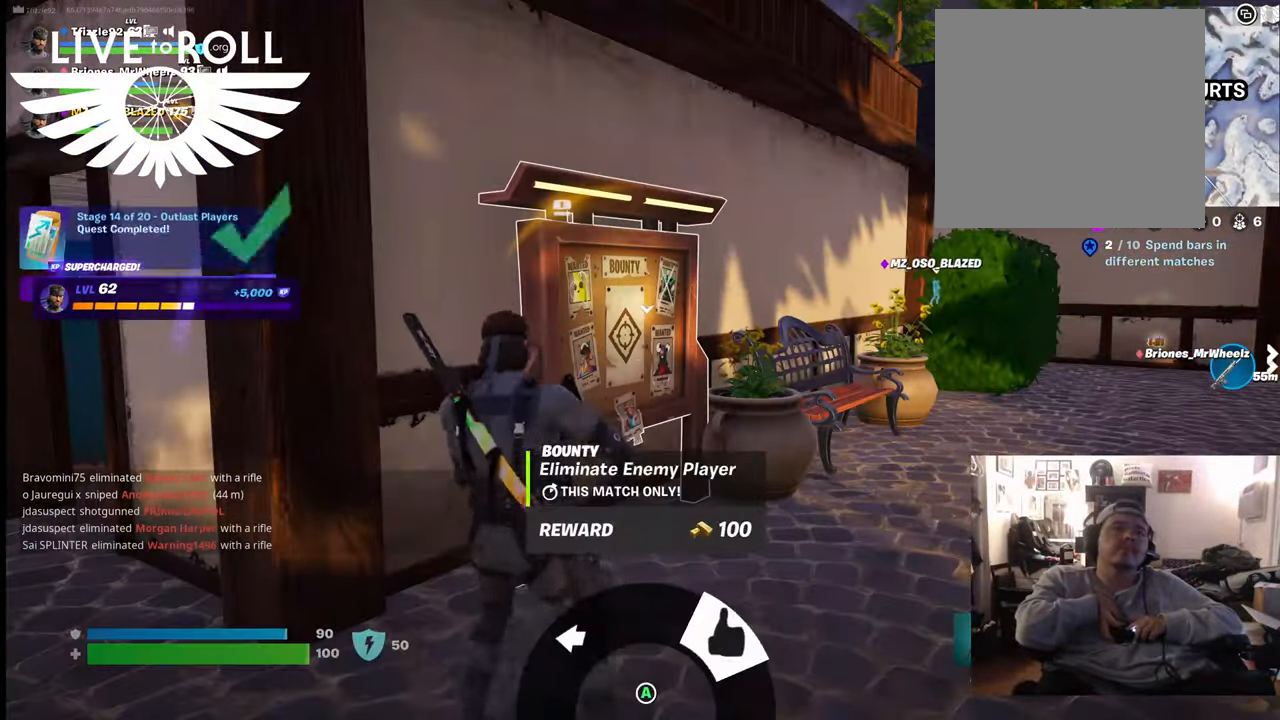
{"buttons": [], "left_stick": "center", "right_stick": "center", "events": [[67, "A", "down"], [167, "A", "up"]]}
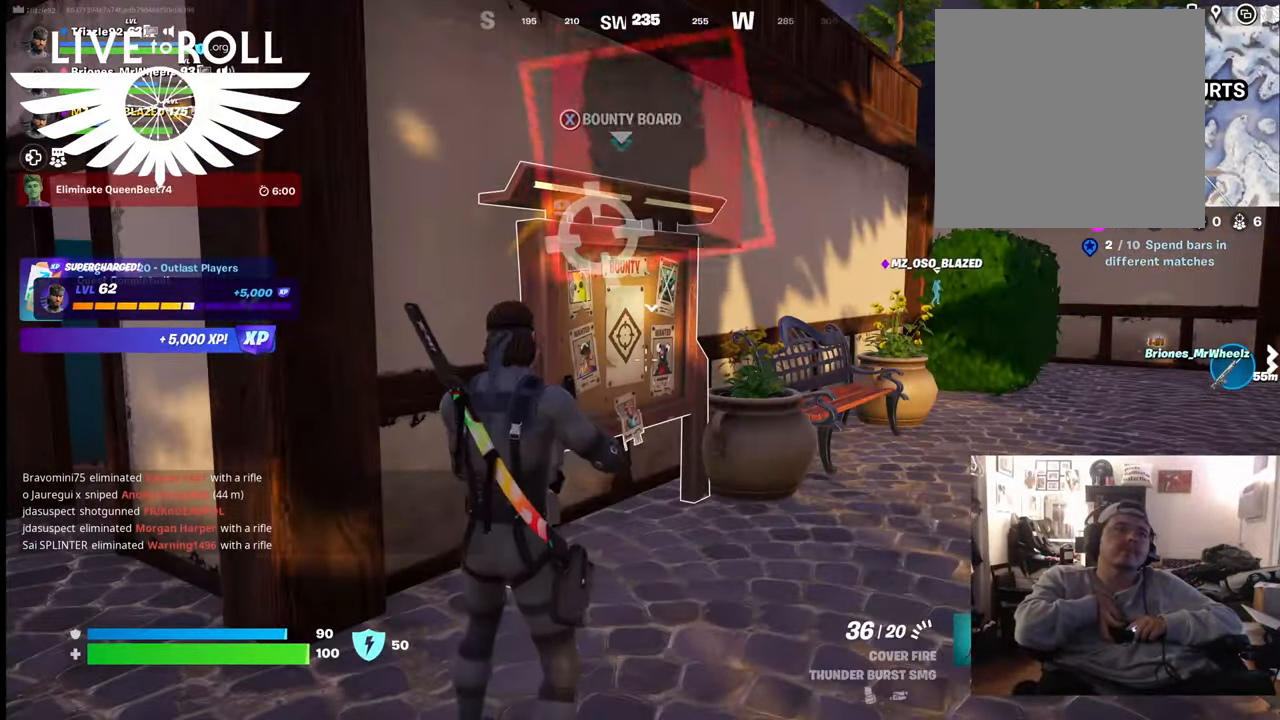
{"buttons": [], "left_stick": "up-right", "right_stick": "center", "events": [[233, "left_stick", "up-right"]]}
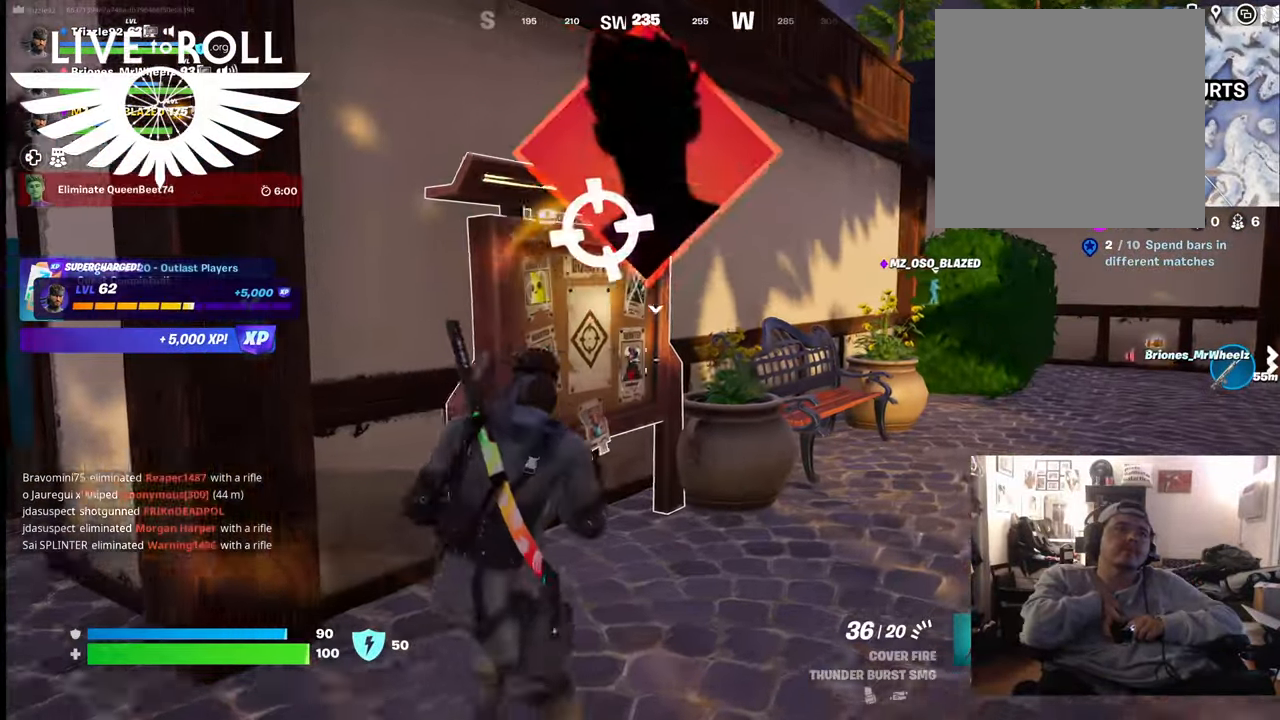
{"buttons": [], "left_stick": "up-right", "right_stick": "up-left", "events": [[33, "right_stick", "up-left"], [200, "right_stick", "center"], [400, "right_stick", "up-left"]]}
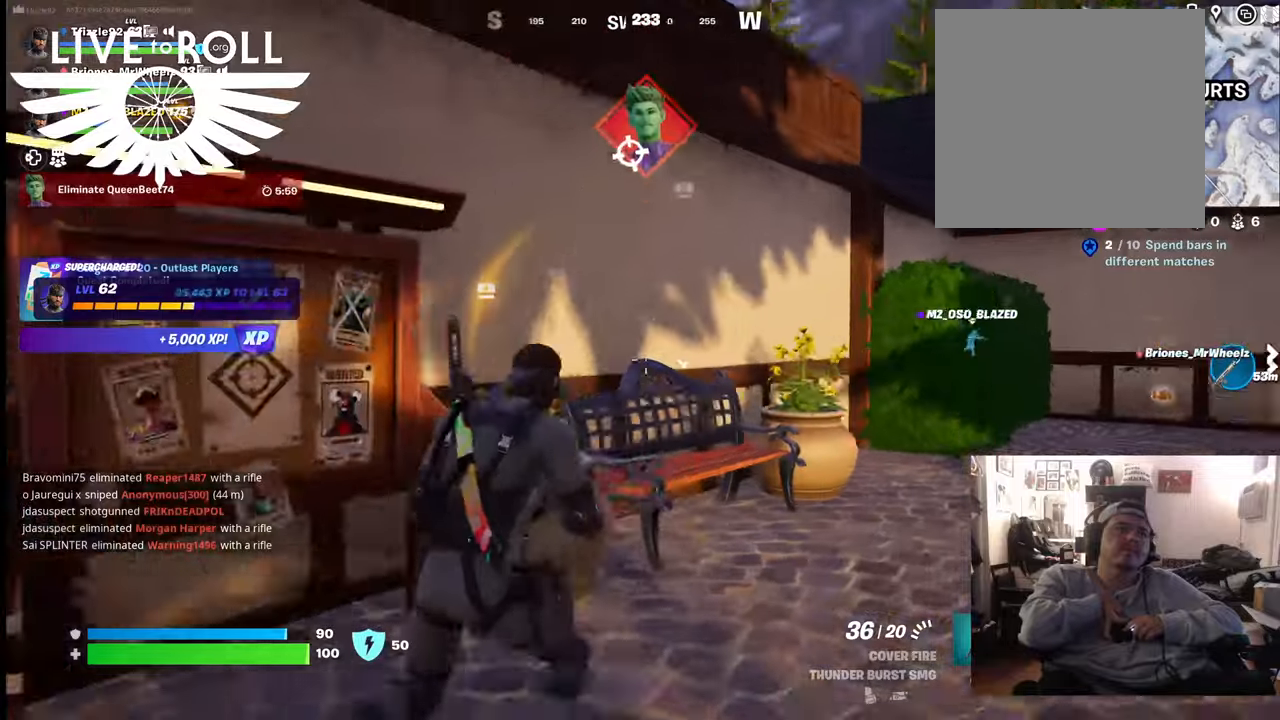
{"buttons": [], "left_stick": "up-right", "right_stick": "left", "events": [[67, "right_stick", "center"], [233, "left_stick", "center"], [367, "left_stick", "up-right"], [400, "right_stick", "left"]]}
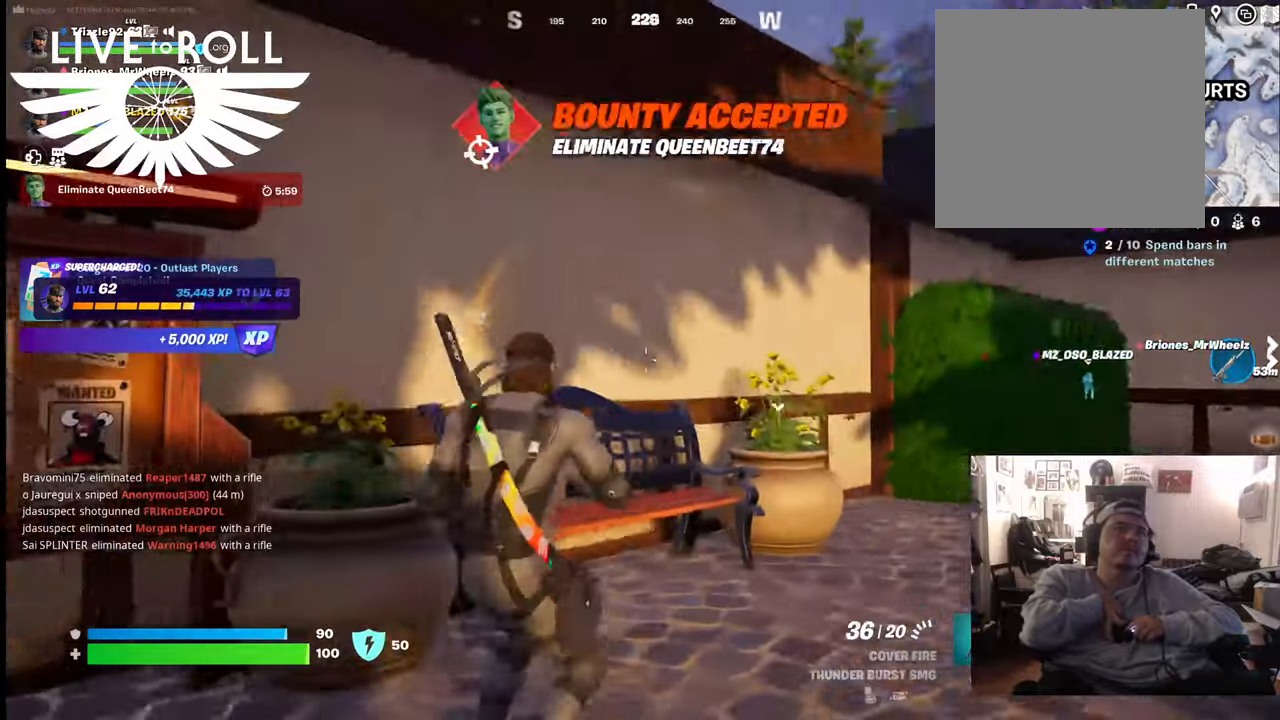
{"buttons": ["A"], "left_stick": "up", "right_stick": "center", "events": [[133, "left_stick", "up"], [133, "right_stick", "center"], [433, "A", "down"]]}
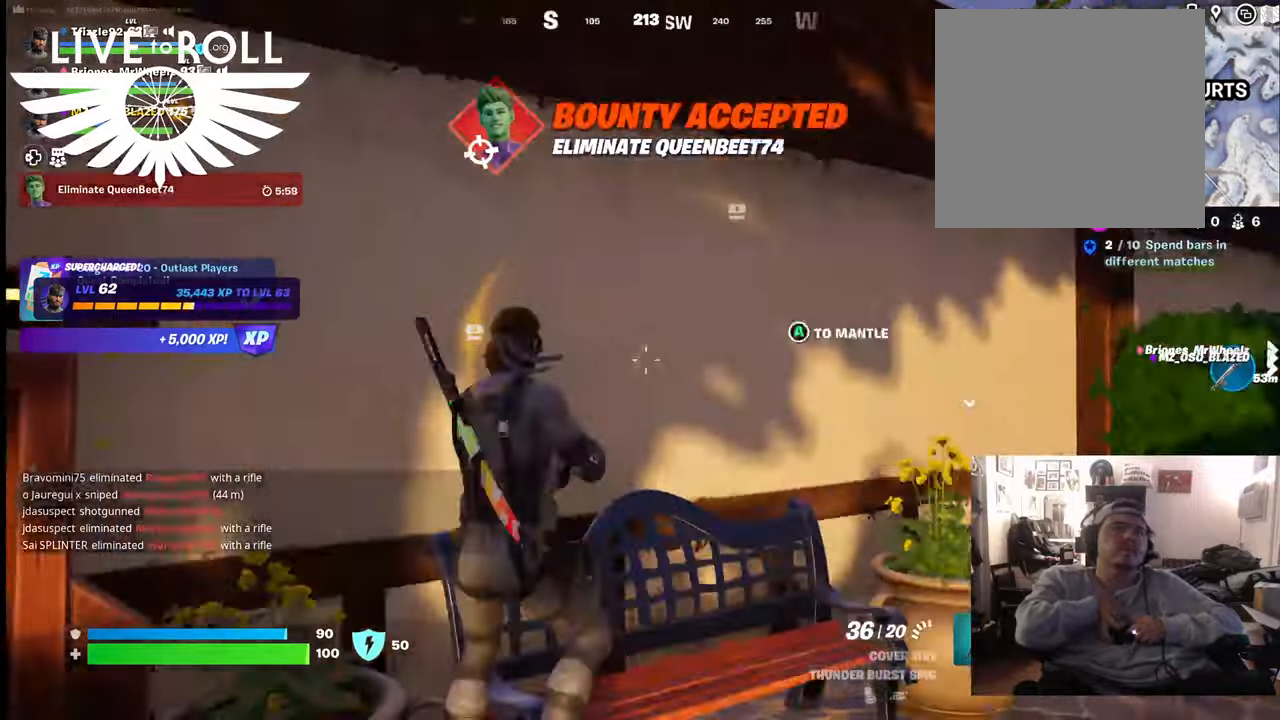
{"buttons": ["A"], "left_stick": "up-left", "right_stick": "center", "events": [[67, "A", "up"], [233, "A", "down"], [333, "A", "up"], [400, "A", "down"], [467, "left_stick", "up-left"]]}
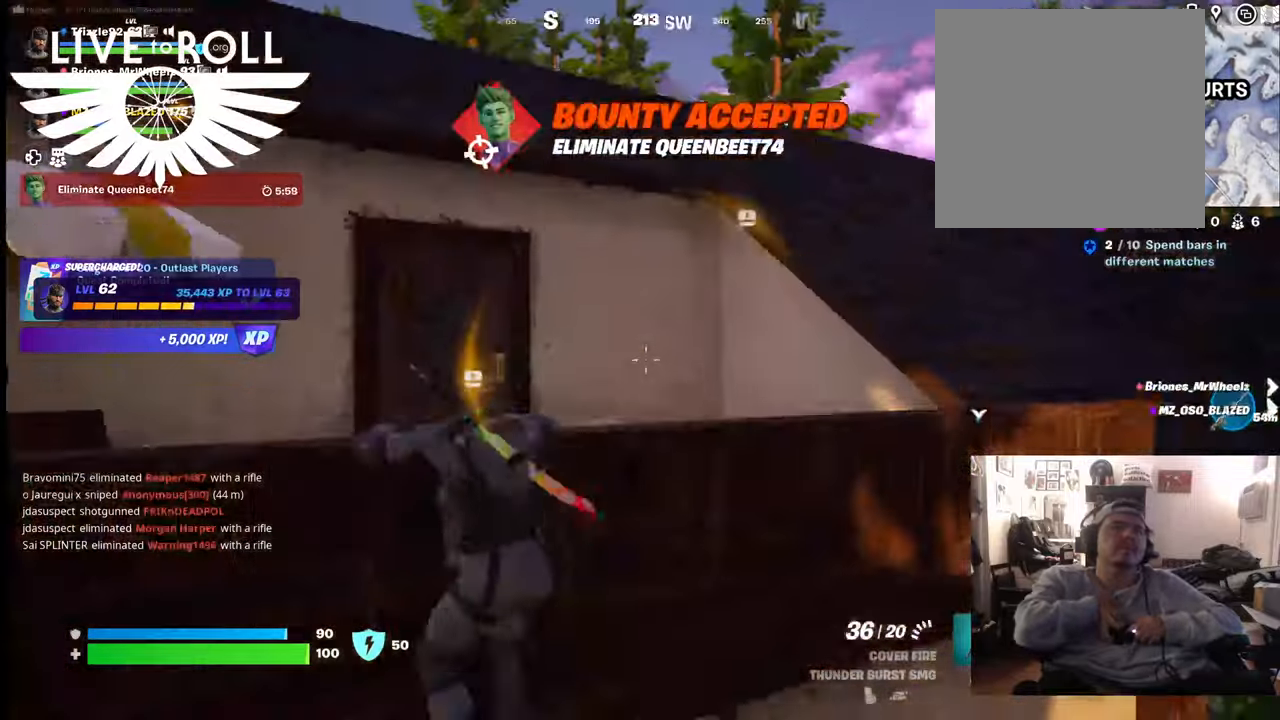
{"buttons": [], "left_stick": "center", "right_stick": "left", "events": [[33, "A", "up"], [367, "left_stick", "center"], [500, "right_stick", "left"]]}
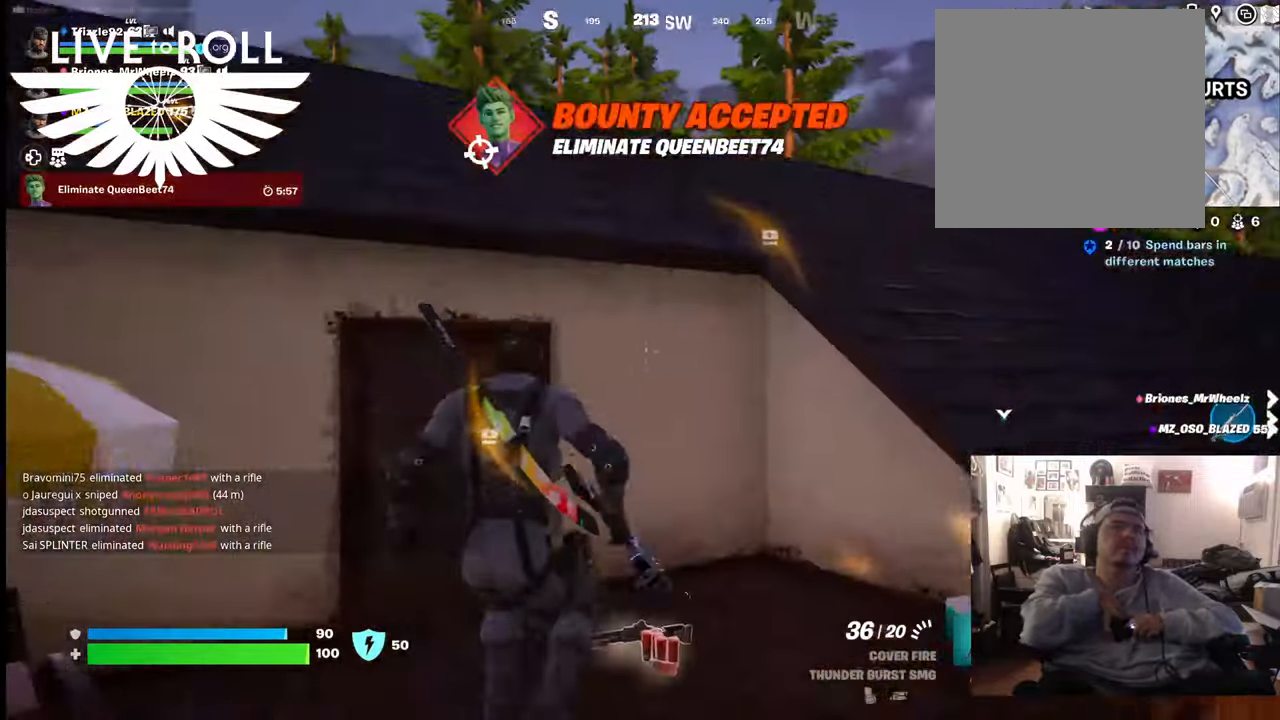
{"buttons": [], "left_stick": "center", "right_stick": "left", "events": [[100, "right_stick", "down-left"], [500, "right_stick", "left"]]}
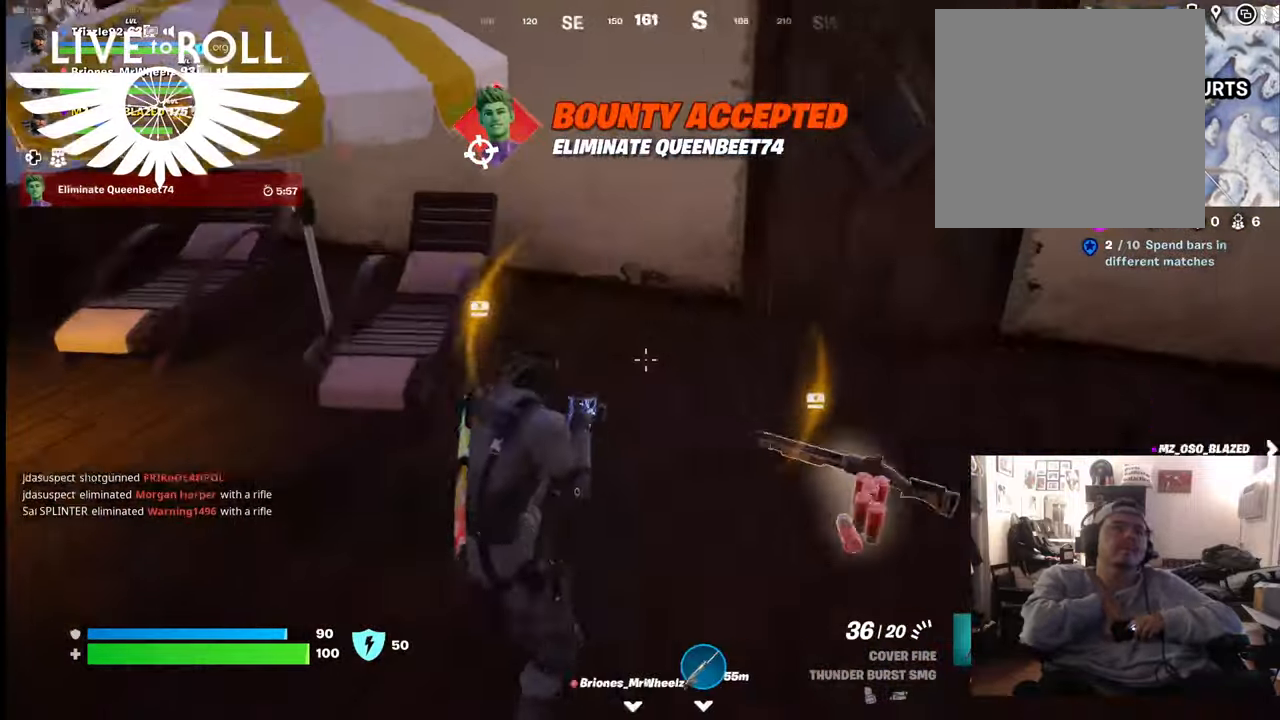
{"buttons": [], "left_stick": "right", "right_stick": "left", "events": [[100, "right_stick", "center"], [167, "left_stick", "right"], [333, "right_stick", "left"]]}
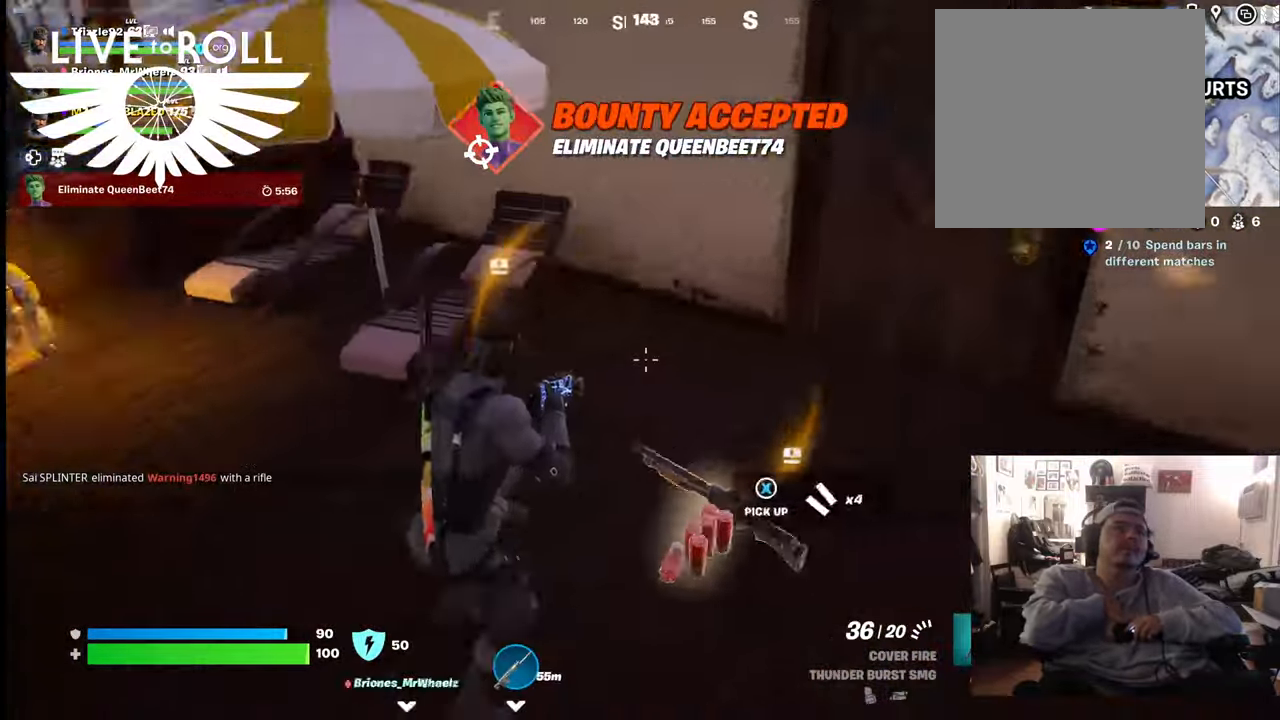
{"buttons": [], "left_stick": "up", "right_stick": "down-left", "events": [[67, "left_stick", "center"], [200, "left_stick", "up"], [500, "right_stick", "down-left"]]}
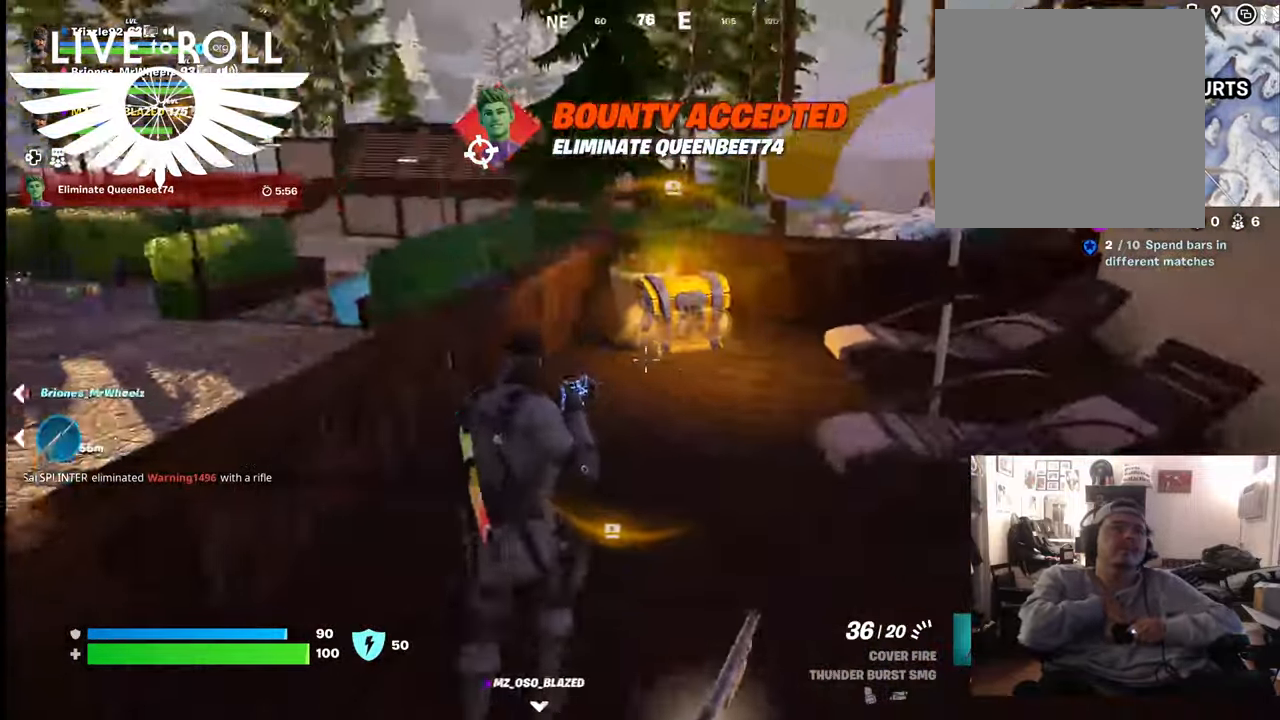
{"buttons": [], "left_stick": "up", "right_stick": "center", "events": [[200, "right_stick", "center"]]}
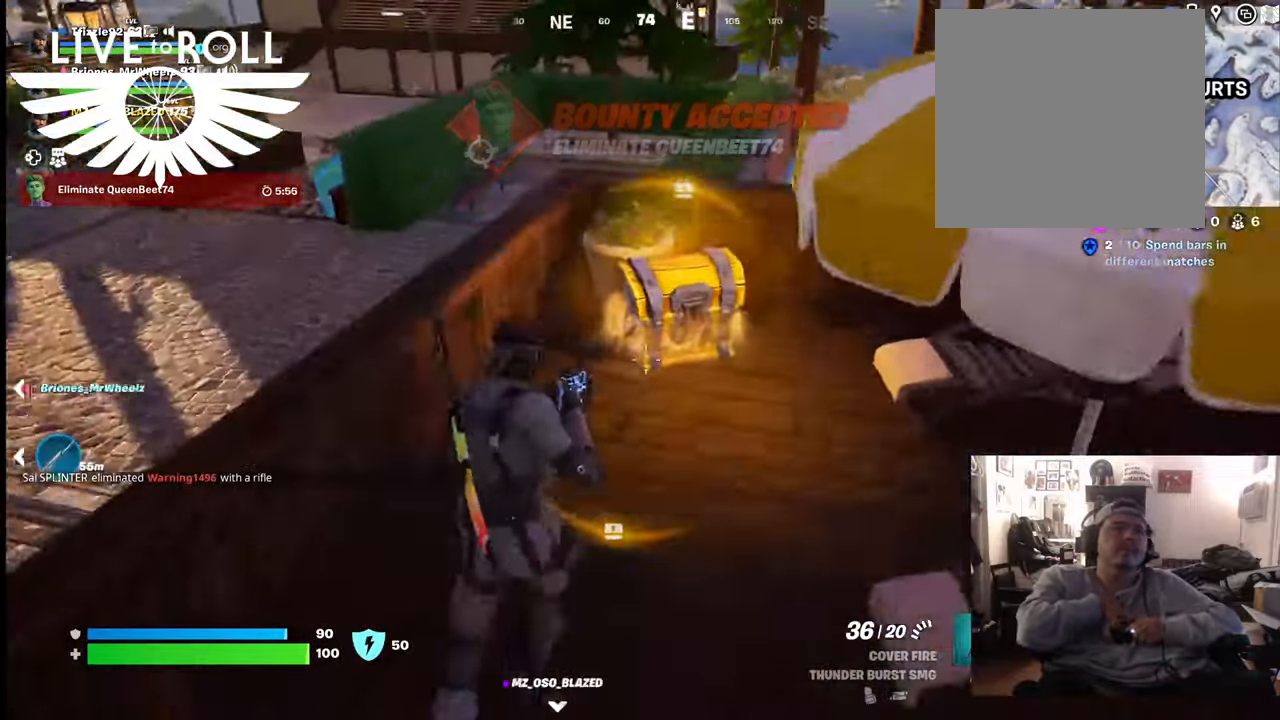
{"buttons": [], "left_stick": "center", "right_stick": "center", "events": [[167, "X", "down"], [233, "X", "up"], [233, "left_stick", "center"]]}
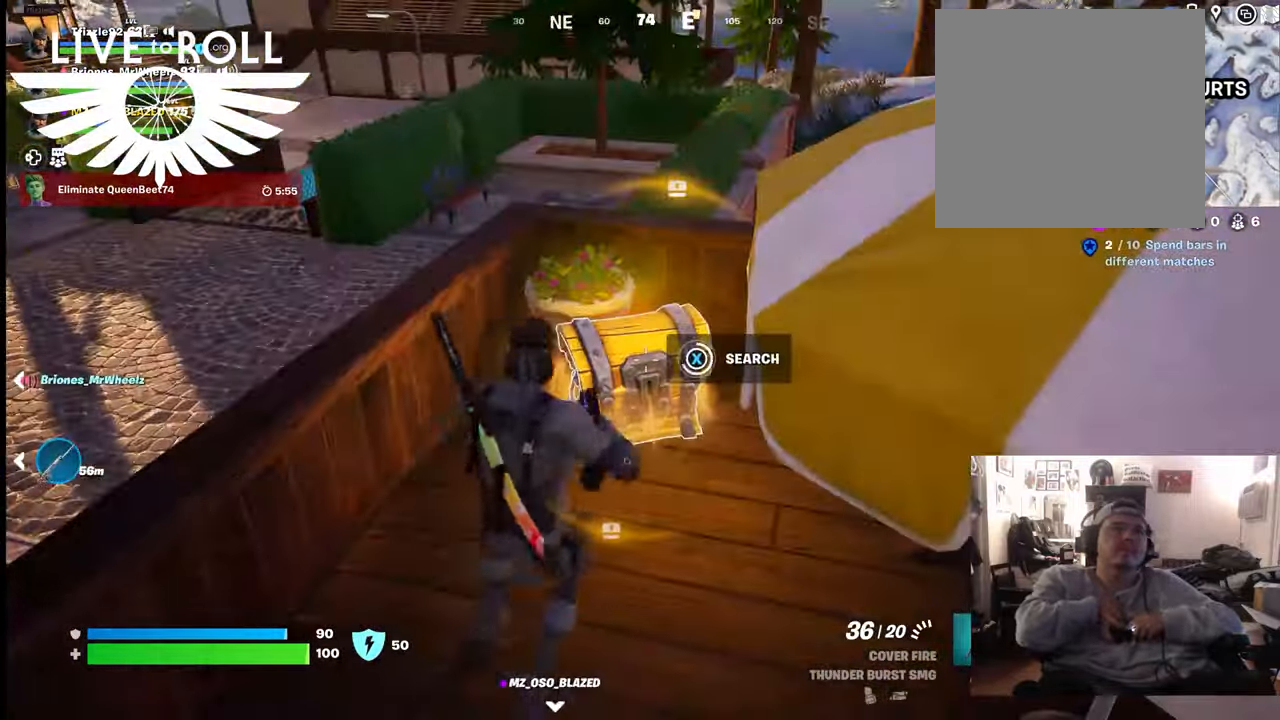
{"buttons": [], "left_stick": "center", "right_stick": "center", "events": []}
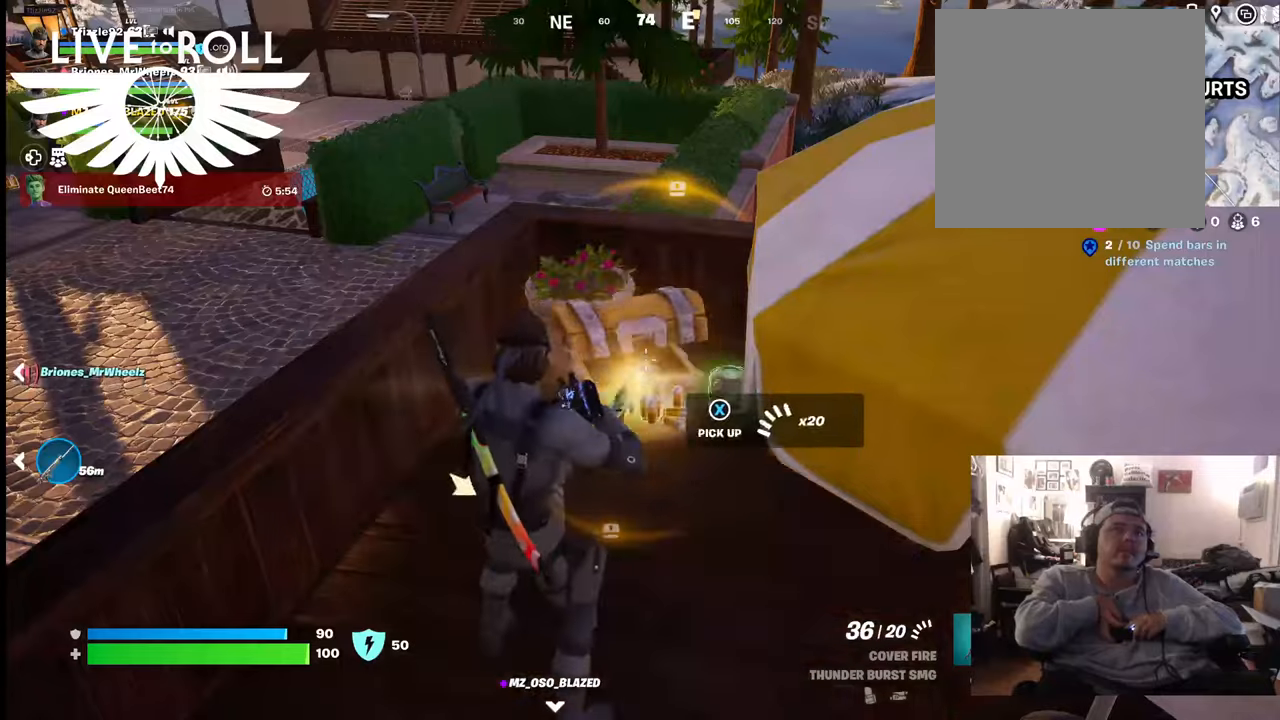
{"buttons": [], "left_stick": "center", "right_stick": "right", "events": [[500, "right_stick", "right"]]}
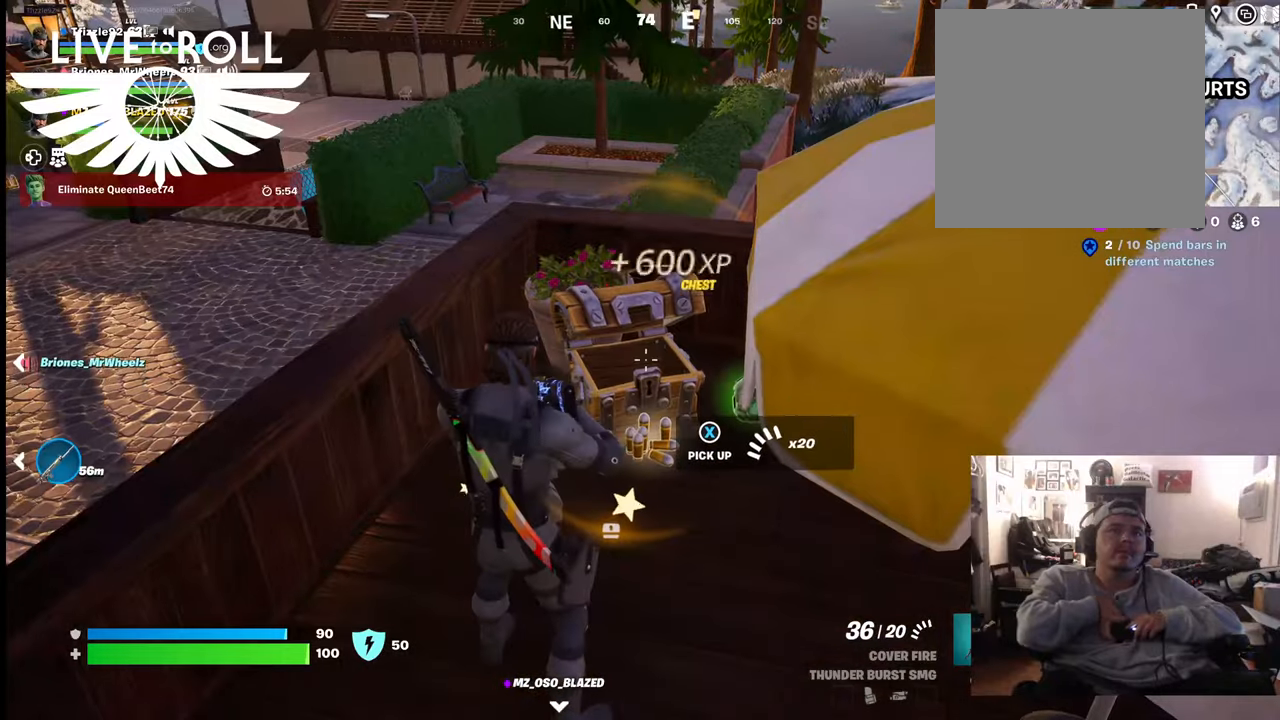
{"buttons": [], "left_stick": "up", "right_stick": "right", "events": [[67, "left_stick", "left"], [267, "left_stick", "up-left"], [433, "left_stick", "up"]]}
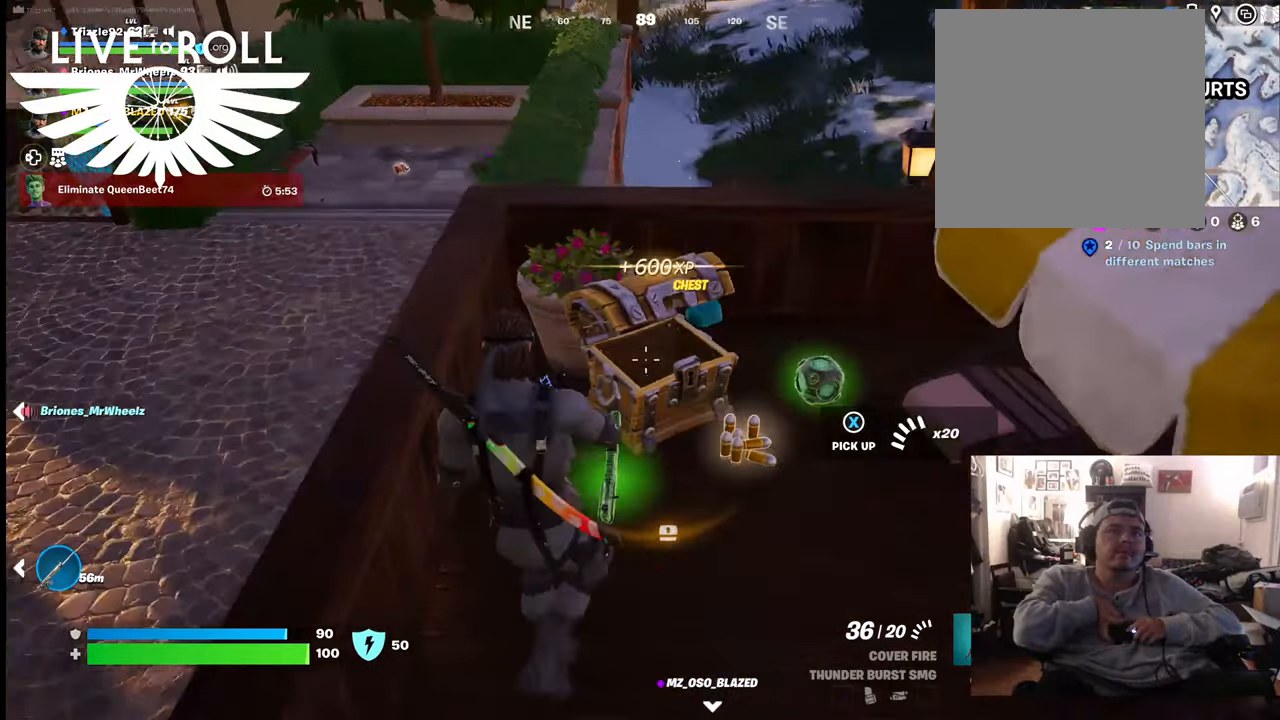
{"buttons": [], "left_stick": "down-right", "right_stick": "right", "events": [[200, "left_stick", "right"], [300, "left_stick", "down-right"]]}